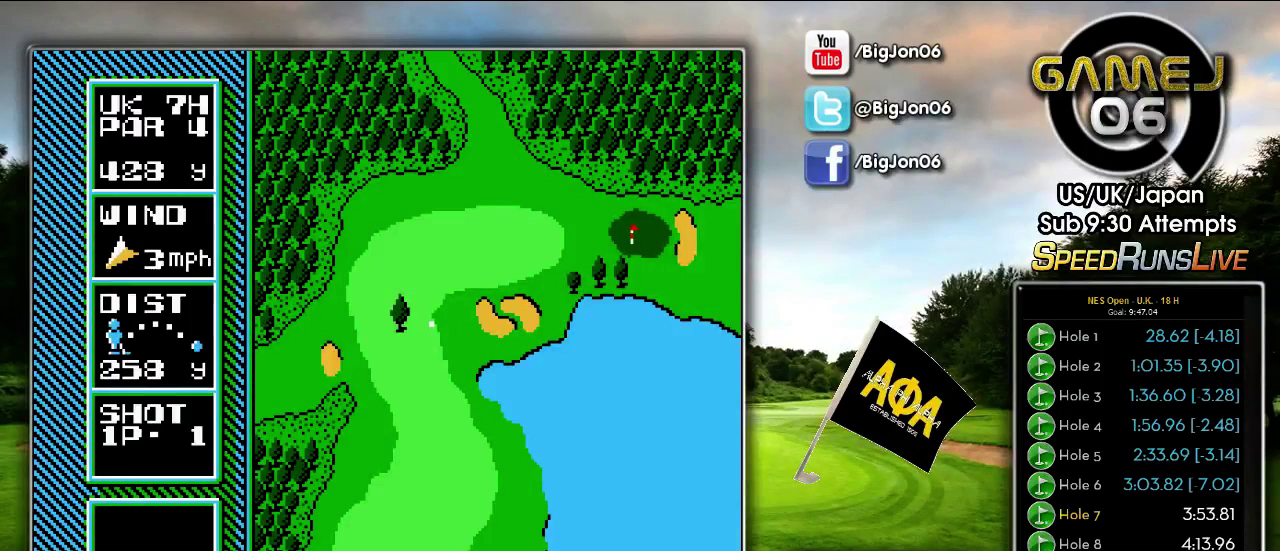
Gameplay with a controller (Nintendo layout); each line is a JSON object with the inputs held at the frame after it. "events" lists button and stick changes between this image and that frame as [ms after this image, input, new state], when the widget could be followed in between. Not read: A L3 R3.
{"buttons": ["B"], "events": [[417, "B", "down"]]}
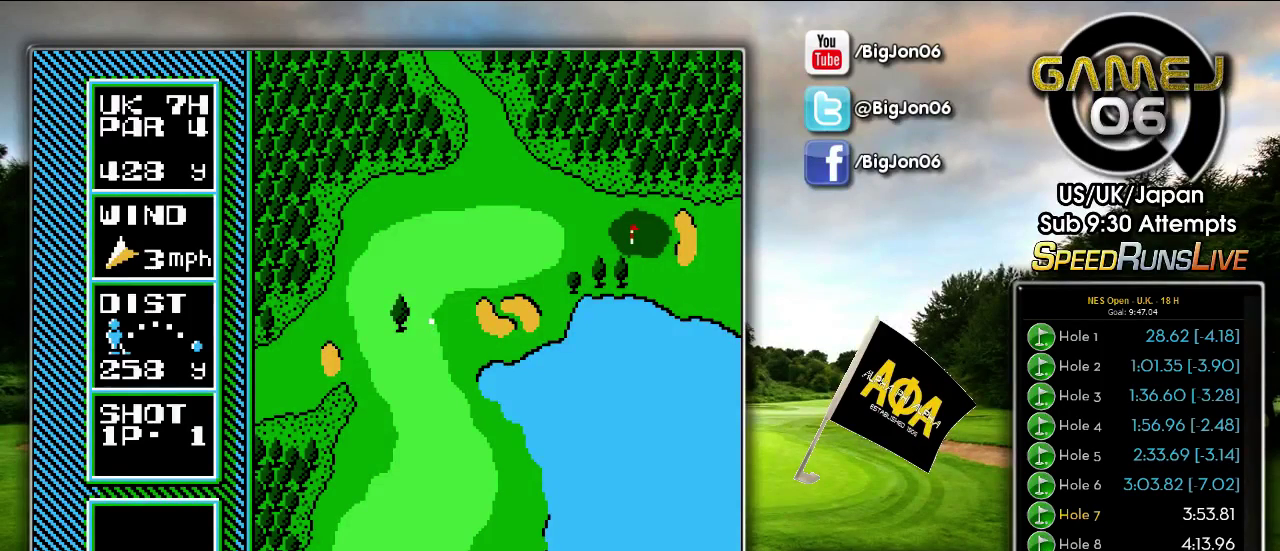
{"buttons": ["B"], "events": [[17, "B", "up"], [117, "B", "down"], [233, "B", "up"], [333, "B", "down"], [417, "B", "up"], [500, "B", "down"]]}
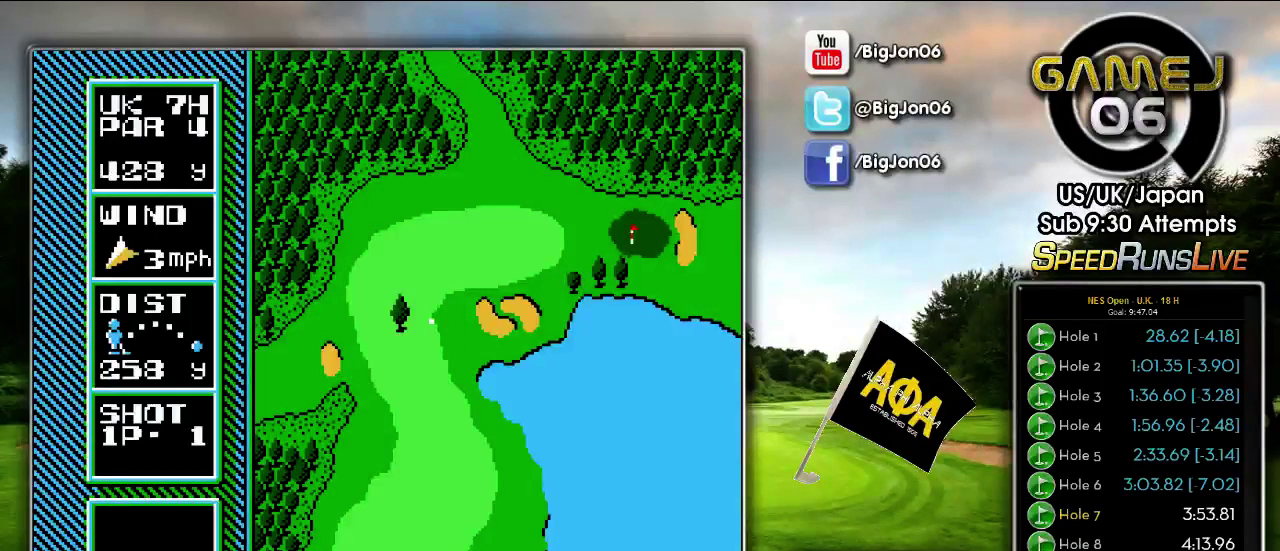
{"buttons": ["DPAD_UP"], "events": [[100, "B", "up"], [333, "DPAD_UP", "down"], [400, "DPAD_UP", "up"], [467, "DPAD_UP", "down"]]}
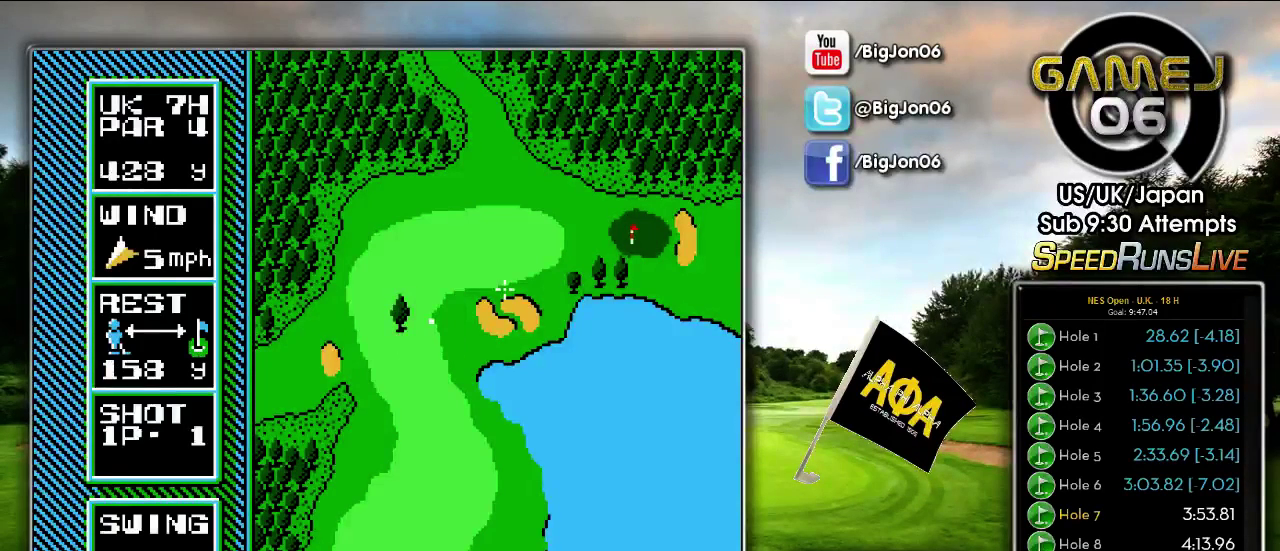
{"buttons": ["DPAD_DOWN"], "events": [[50, "DPAD_UP", "up"], [183, "DPAD_UP", "down"], [300, "DPAD_UP", "up"], [483, "DPAD_DOWN", "down"]]}
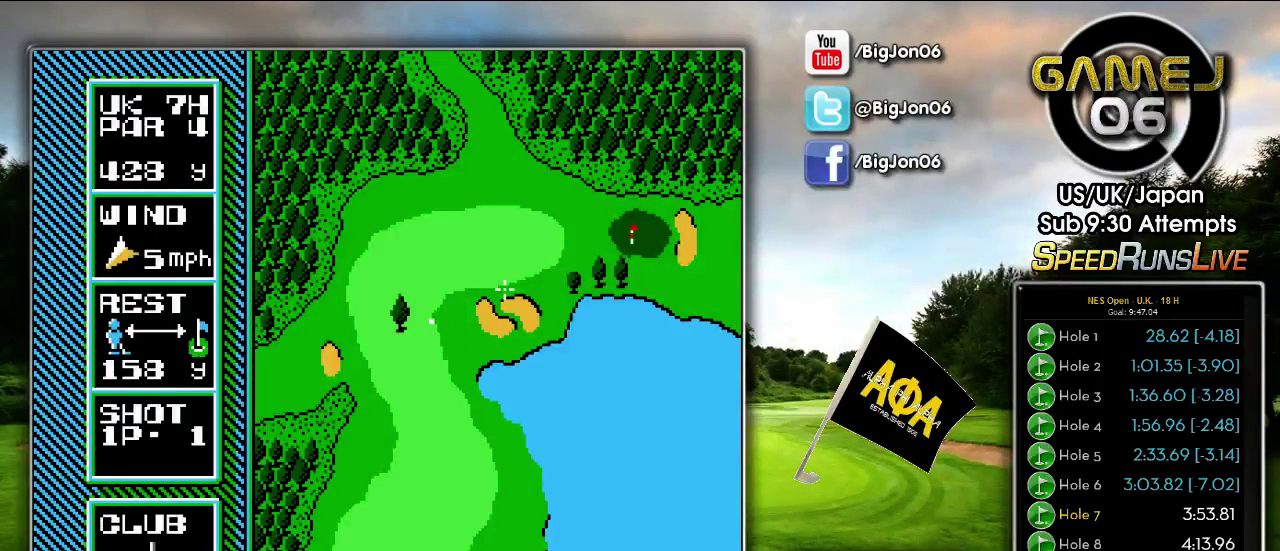
{"buttons": ["DPAD_DOWN"], "events": []}
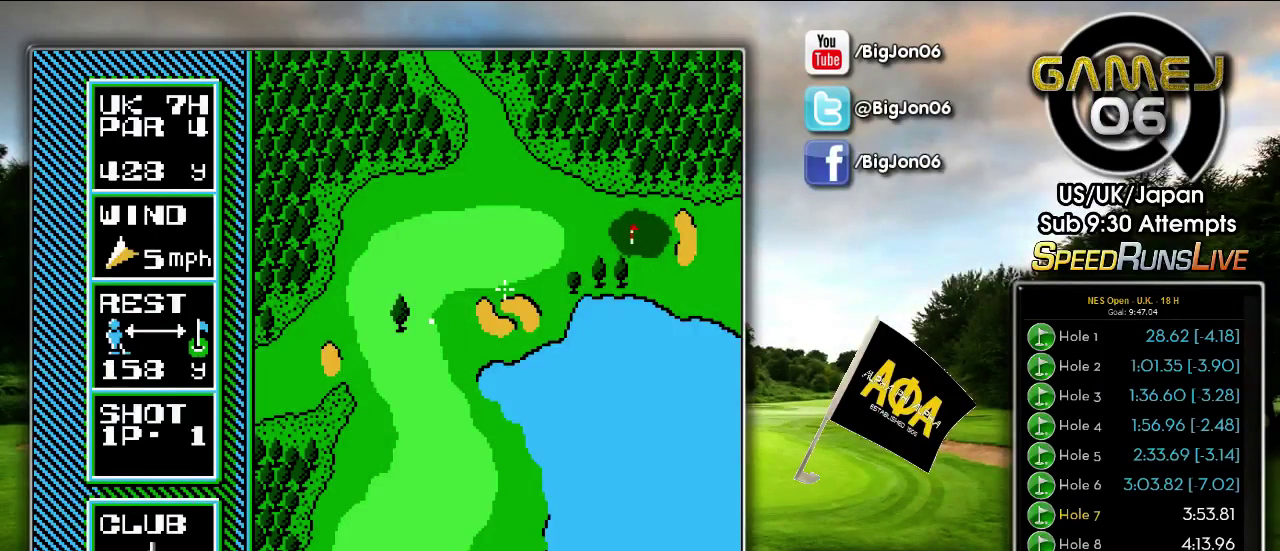
{"buttons": [], "events": [[150, "DPAD_DOWN", "up"]]}